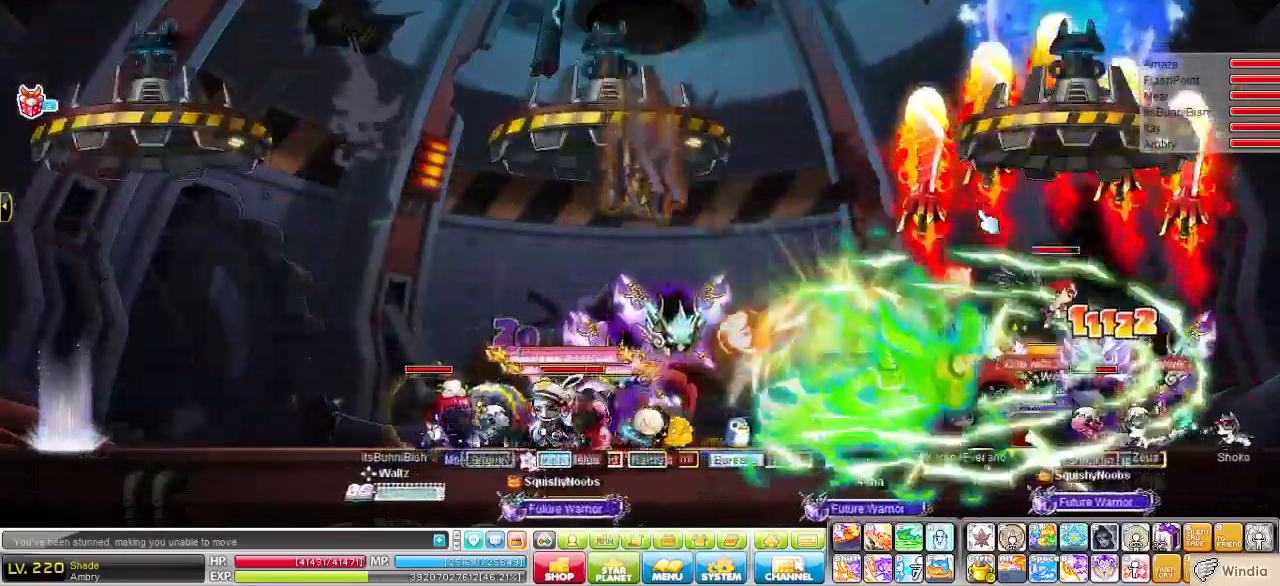
Gameplay with keyboard; each line is a JSON object with the keys held at the frame after it. "events" lists presses ("down") and releases ("up") of "1", "3", "4", "5", "6", "a", "alt", "ctrl", "d", "down", "escape", "f", "left", "q", "quote", "r", "right", "s", "space", "t", "tilde", "up", "v", "w", "x" and "y" between this image and that frame as [ms after this image, input, new state], when the widget could be followed in between. No other keys are recorded. Mouse input is not recorded. Not read: e.
{"keys": [], "events": []}
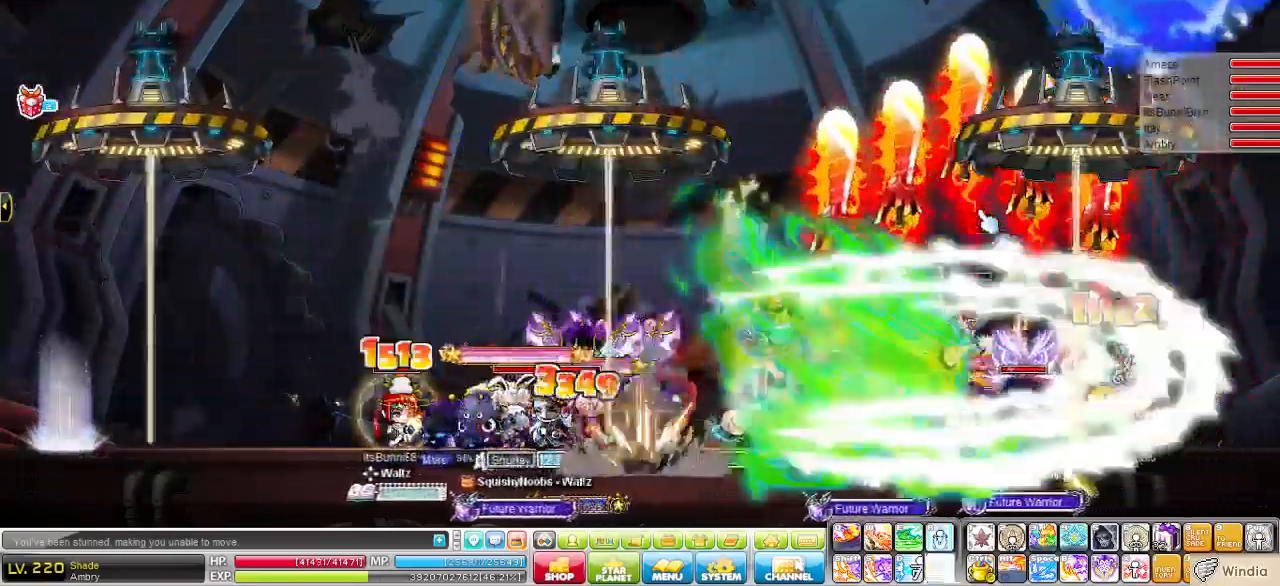
{"keys": [], "events": []}
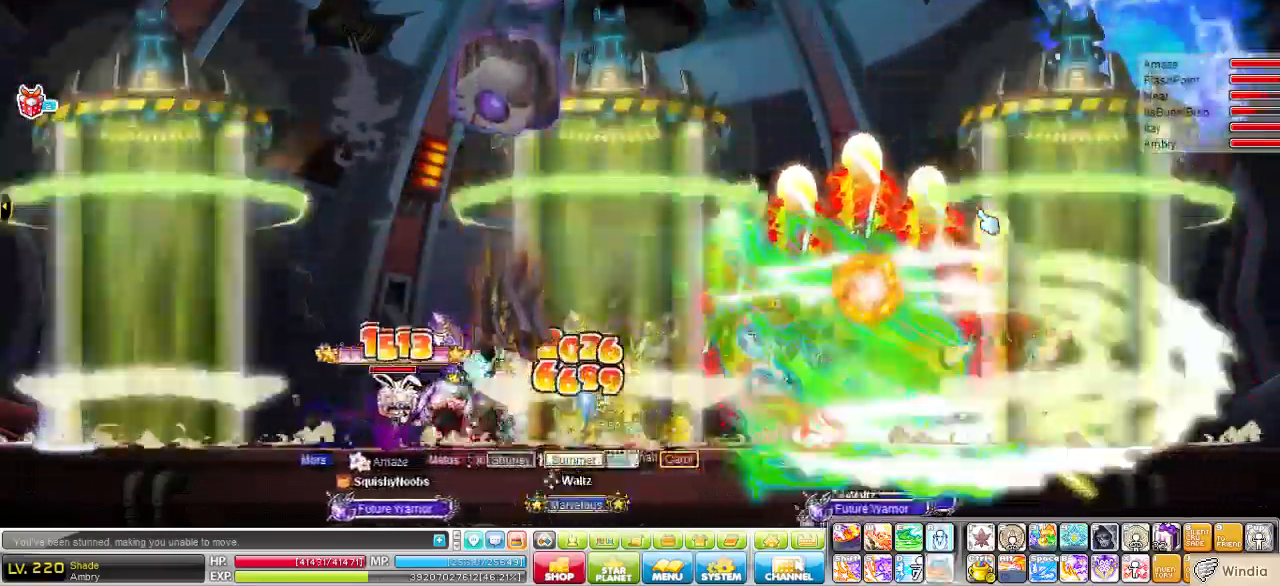
{"keys": [], "events": []}
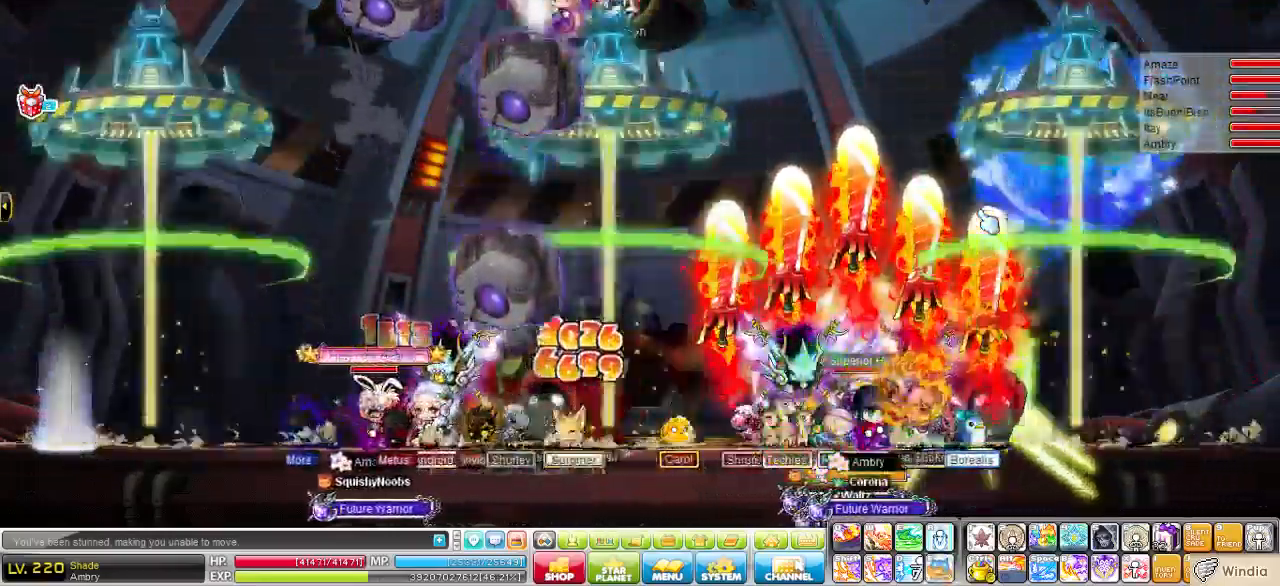
{"keys": [], "events": [[173, "d", "down"], [345, "d", "up"], [345, "right", "down"], [449, "right", "up"]]}
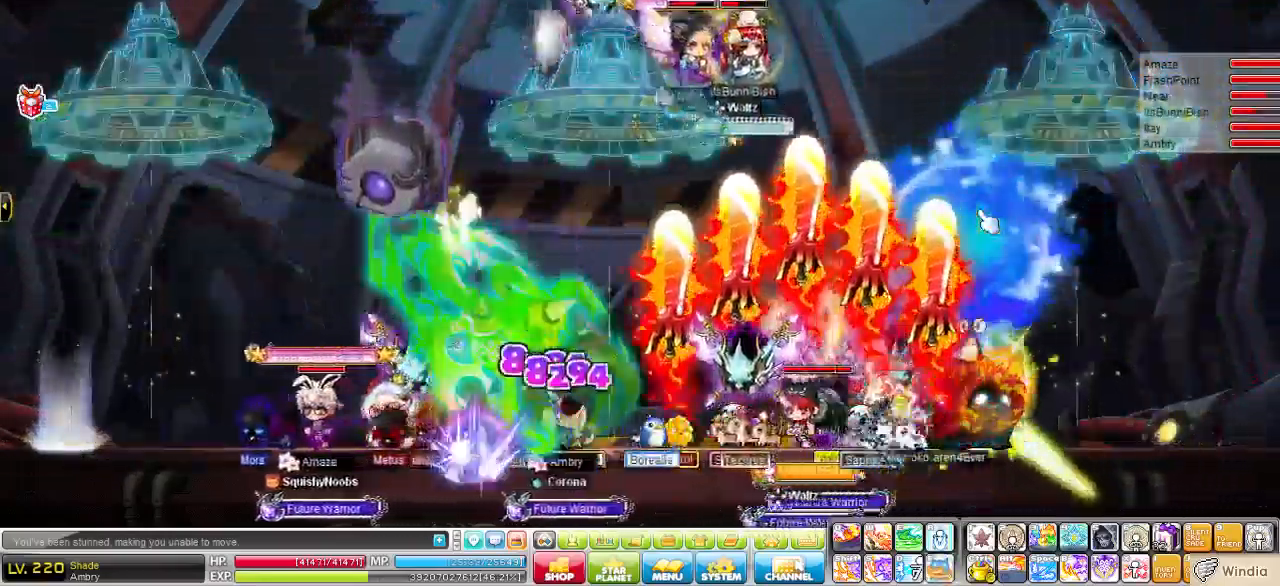
{"keys": [], "events": []}
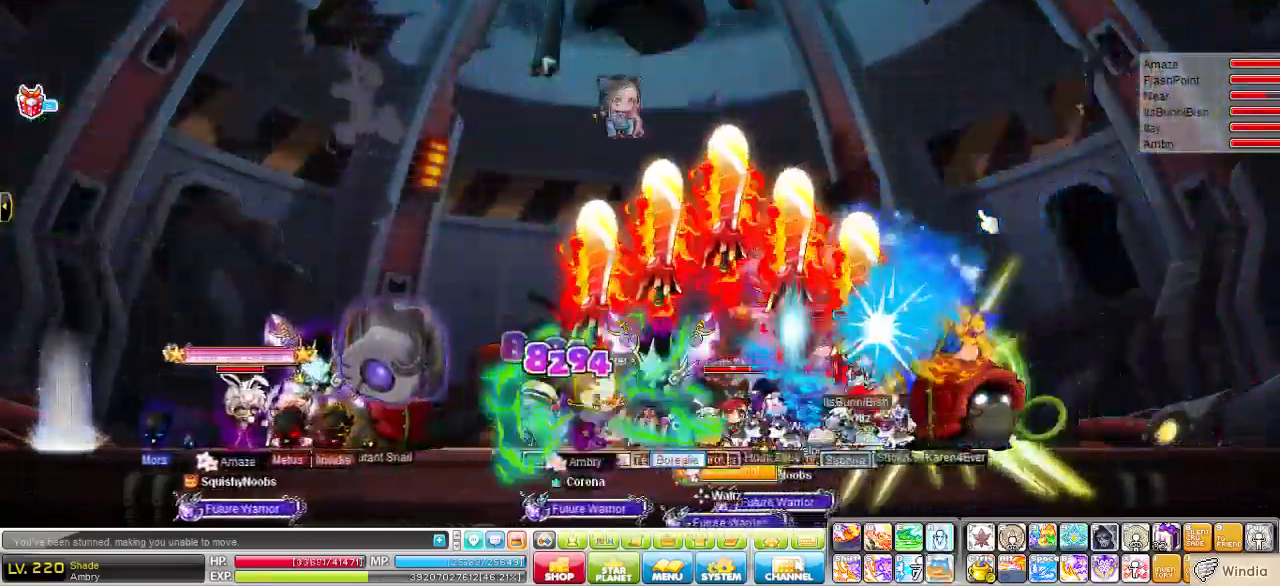
{"keys": [], "events": []}
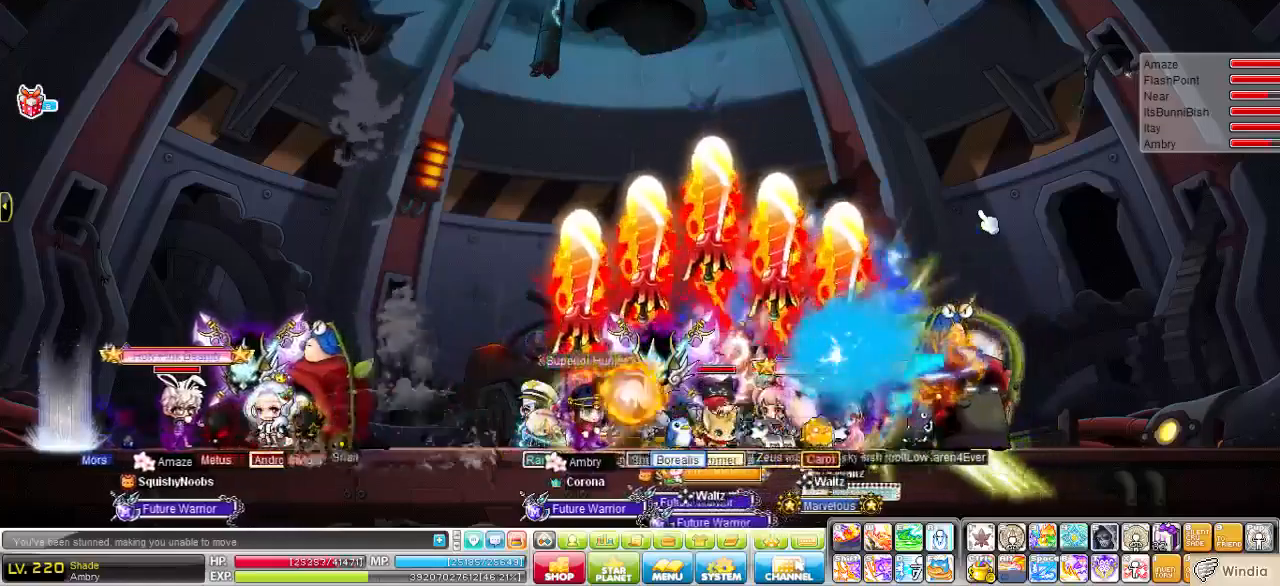
{"keys": [], "events": []}
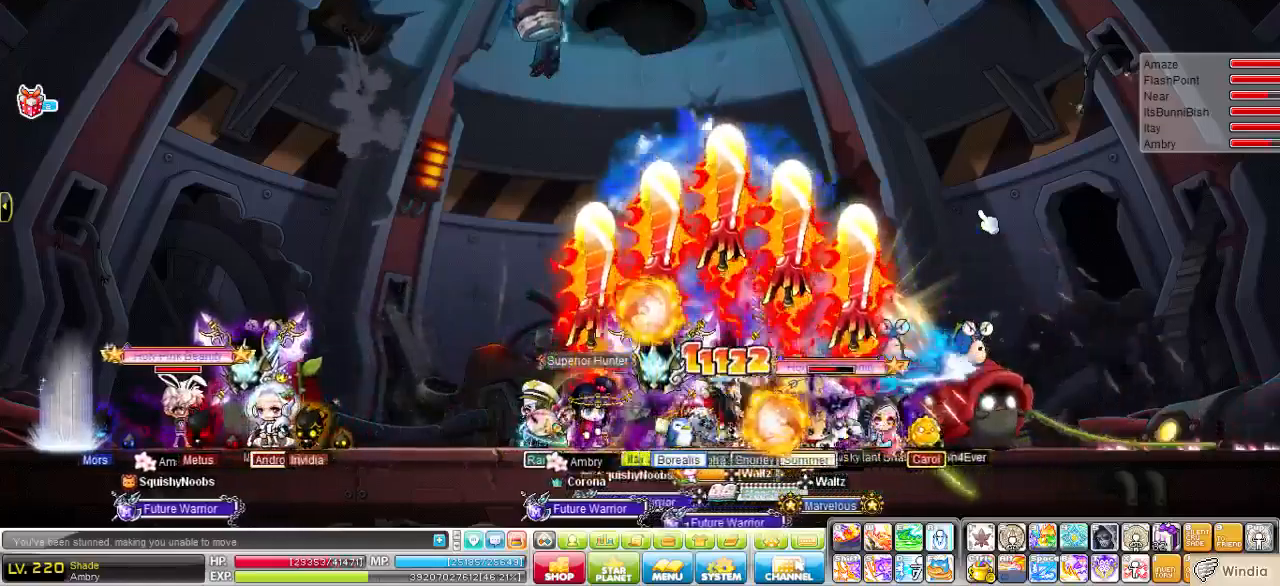
{"keys": [], "events": []}
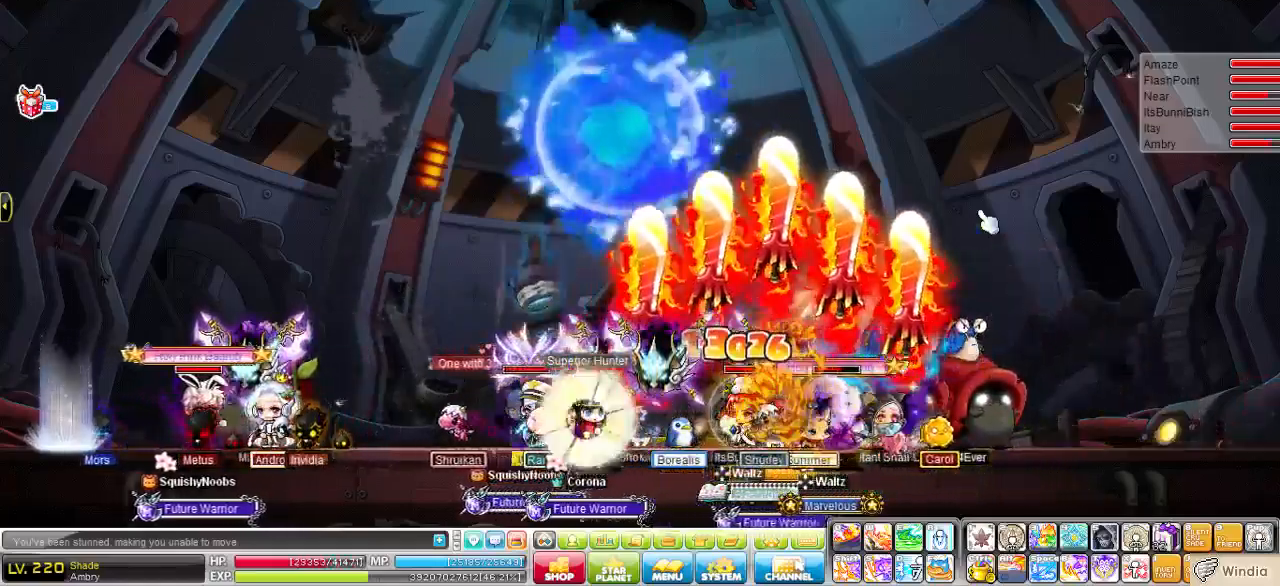
{"keys": [], "events": []}
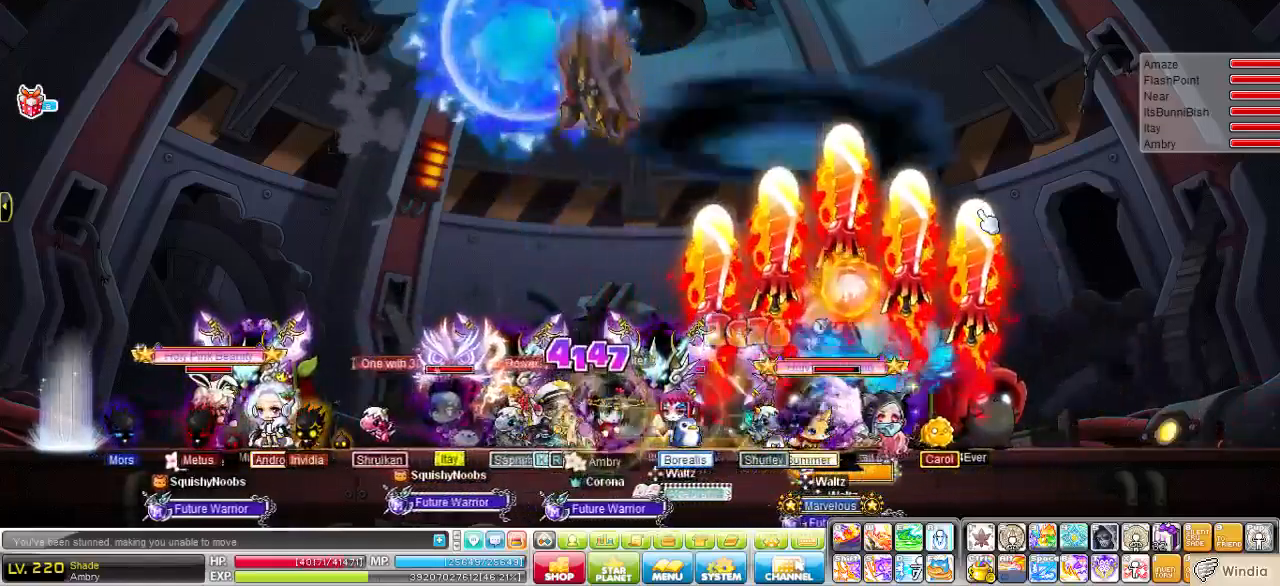
{"keys": [], "events": []}
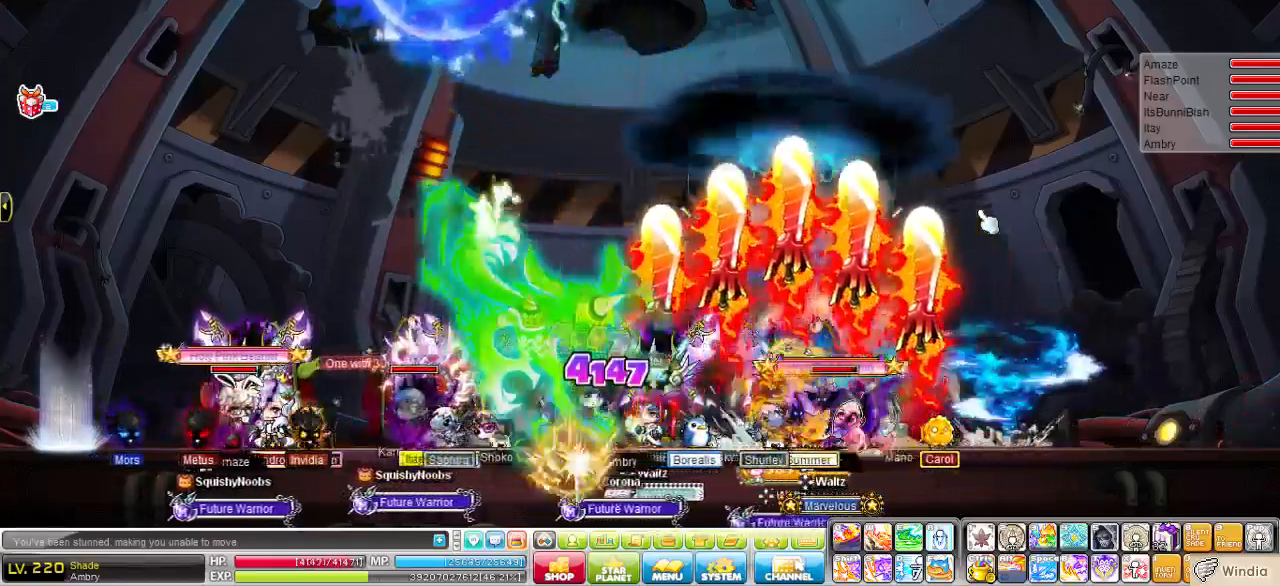
{"keys": [], "events": []}
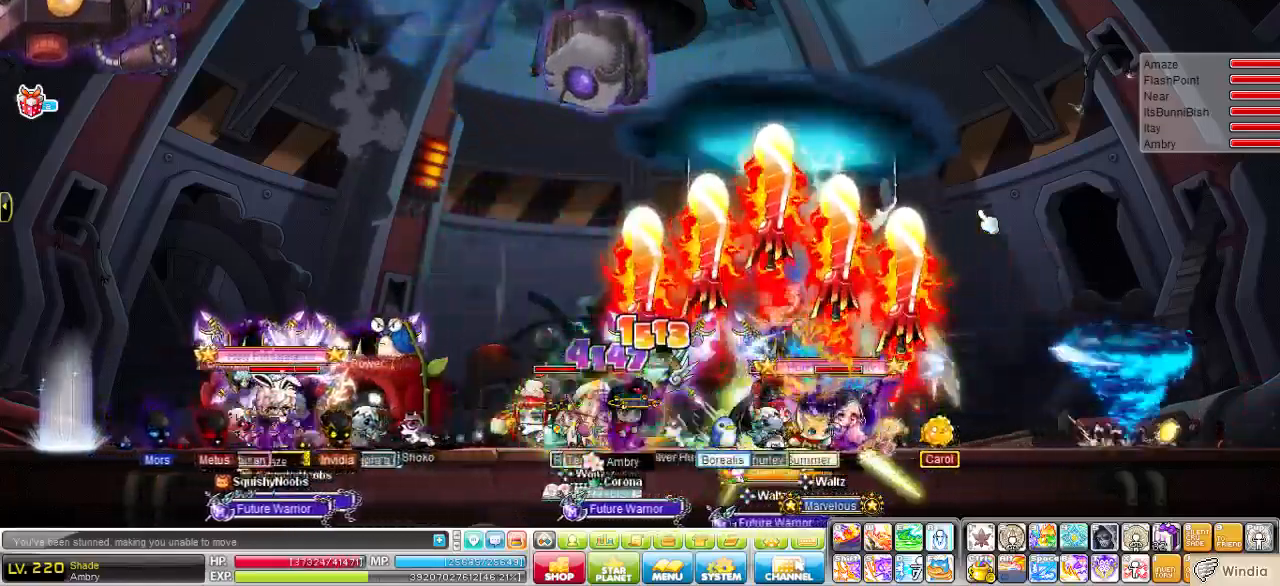
{"keys": ["d"], "events": [[449, "d", "down"]]}
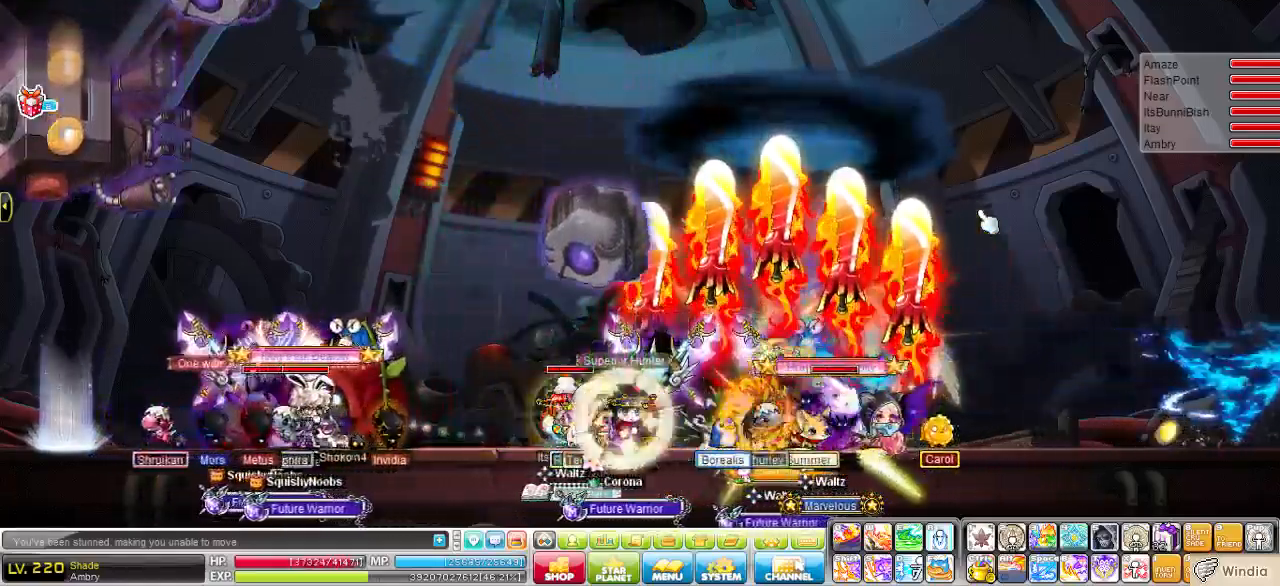
{"keys": [], "events": [[172, "d", "up"], [207, "right", "down"], [448, "right", "up"]]}
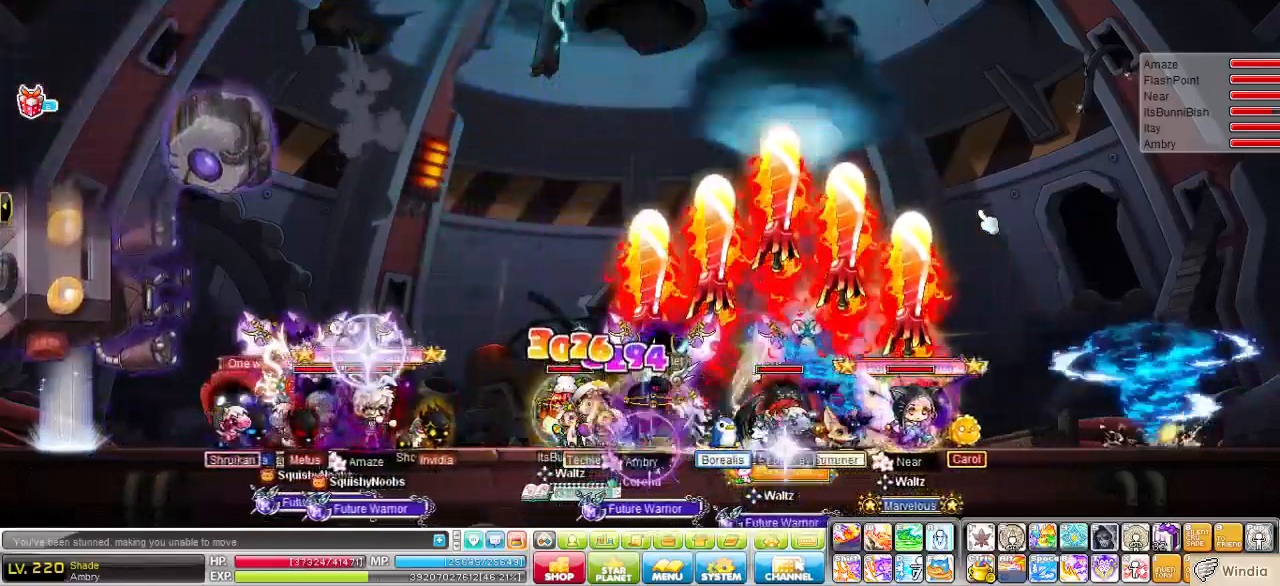
{"keys": [], "events": [[138, "t", "down"], [207, "t", "up"], [380, "t", "down"], [449, "t", "up"]]}
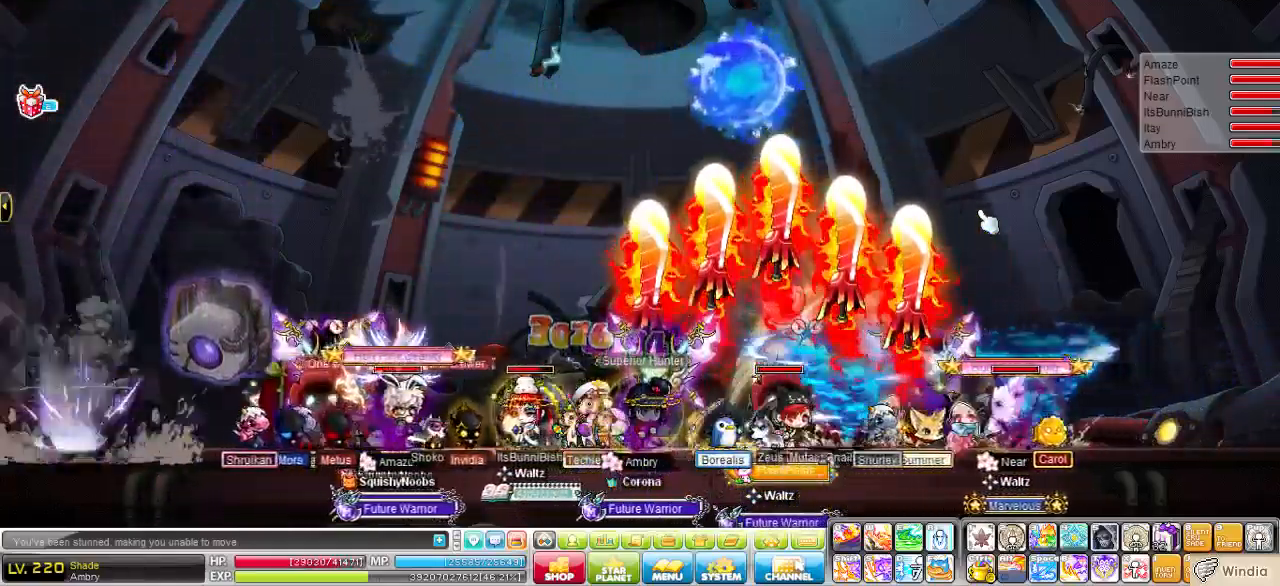
{"keys": [], "events": [[69, "right", "down"], [241, "right", "up"], [241, "t", "down"], [414, "t", "up"]]}
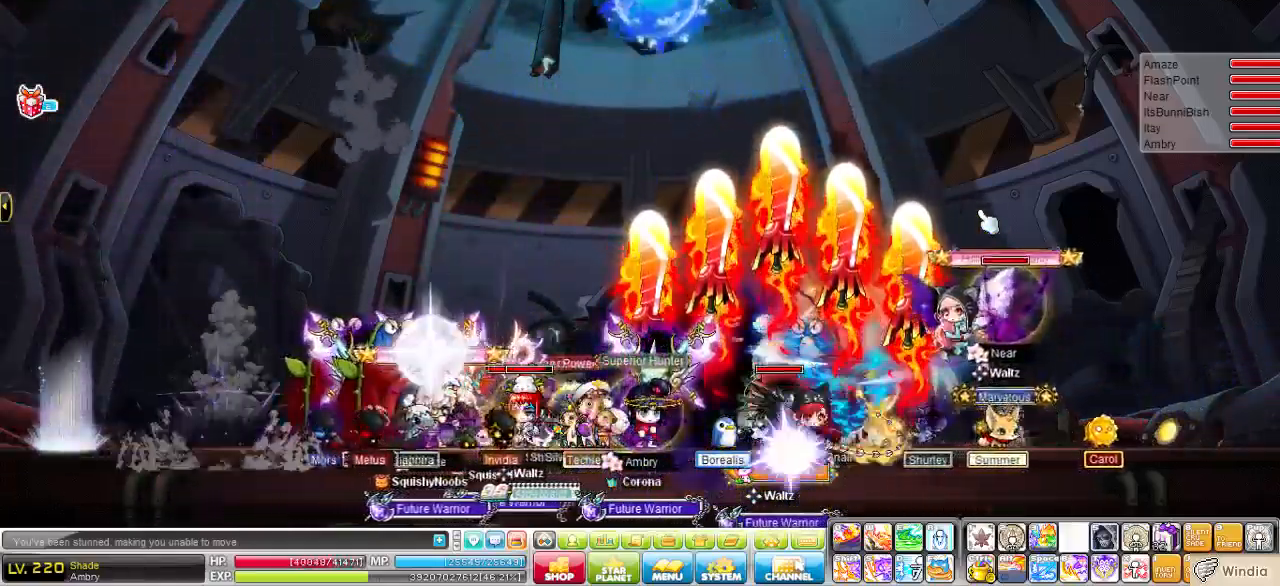
{"keys": [], "events": [[35, "t", "down"], [173, "t", "up"], [311, "t", "down"], [483, "t", "up"]]}